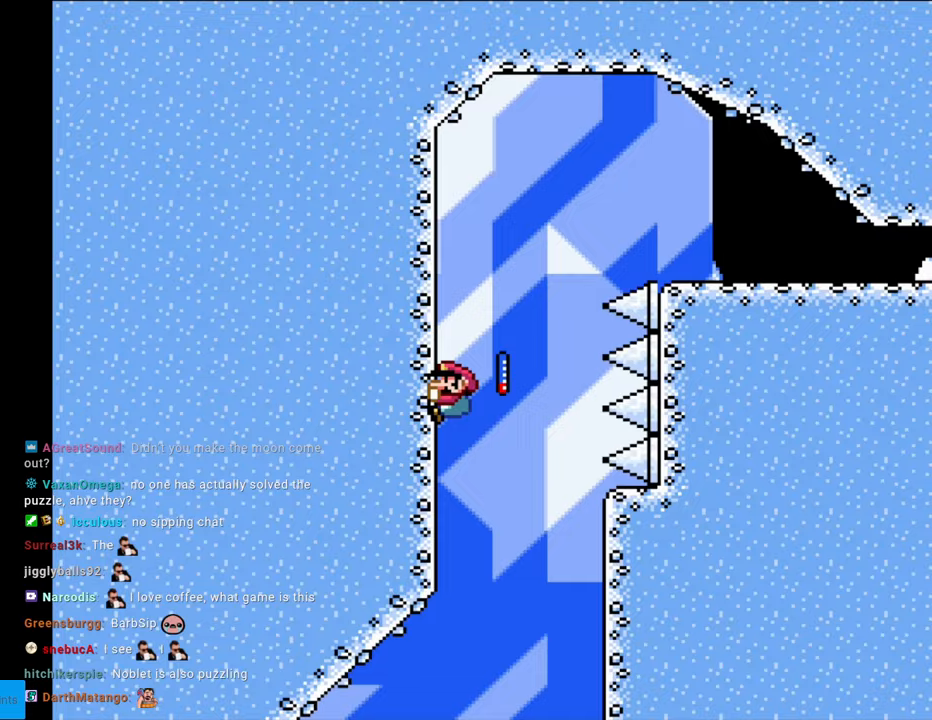
Gameplay with a controller (Nintendo layout); each line is a JSON object with the inputs held at the frame after it. "events" lists button and stick changes between this image and that frame as [ms after this image, input, new state], when the widget could be followed in between. Not read: L3 R3.
{"buttons": ["B", "Y", "DPAD_RIGHT"], "events": [[167, "B", "down"], [183, "DPAD_UP", "up"], [217, "DPAD_RIGHT", "down"]]}
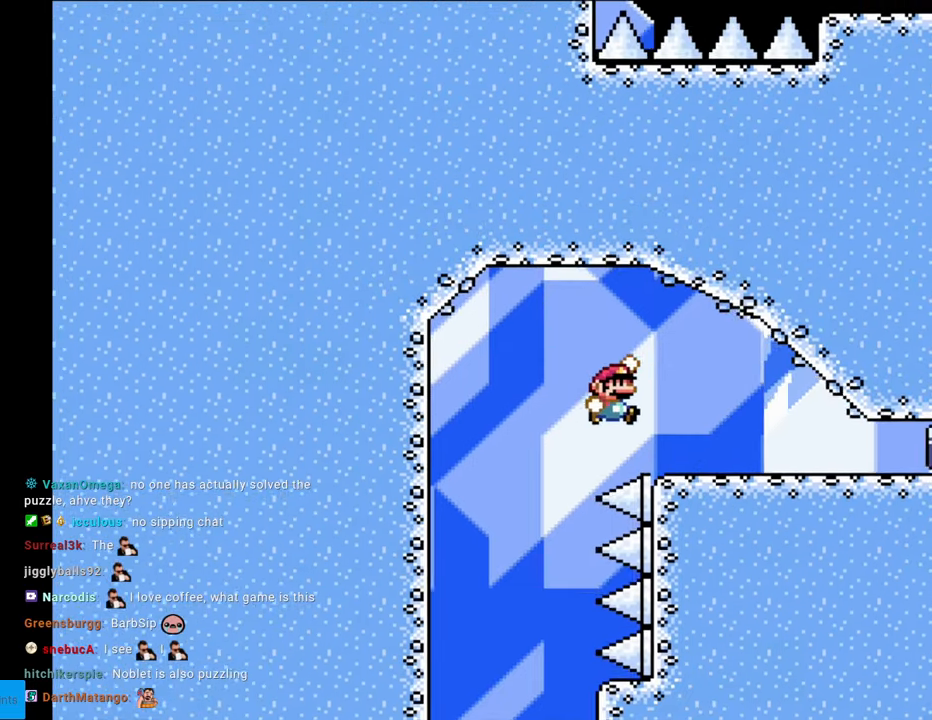
{"buttons": ["Y", "DPAD_RIGHT"], "events": [[150, "B", "up"]]}
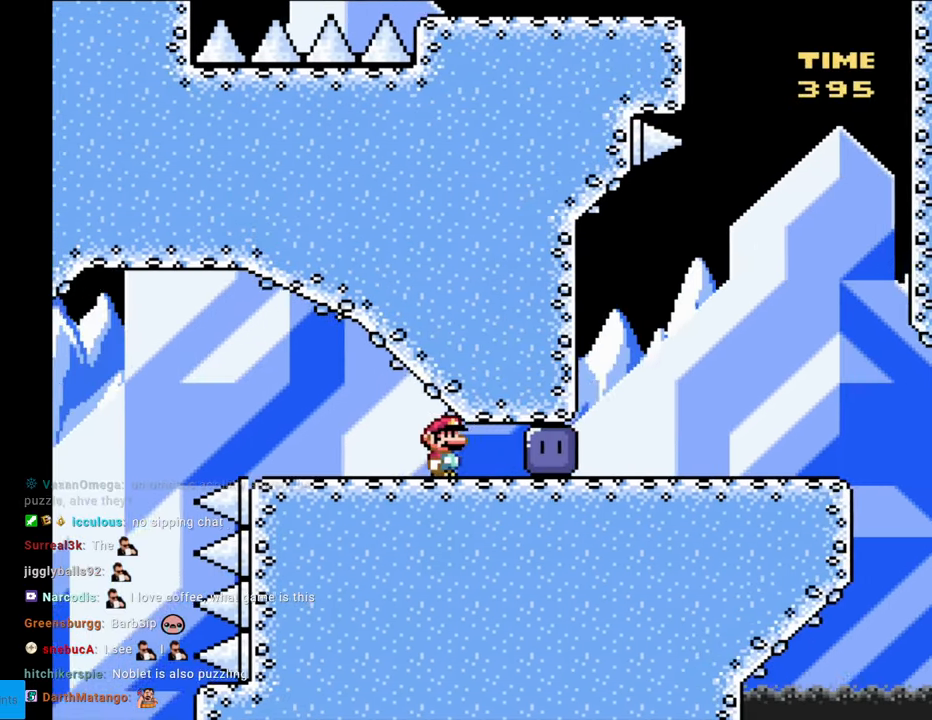
{"buttons": ["Y", "DPAD_RIGHT"], "events": [[200, "Y", "up"], [300, "Y", "down"], [383, "Y", "up"], [450, "Y", "down"]]}
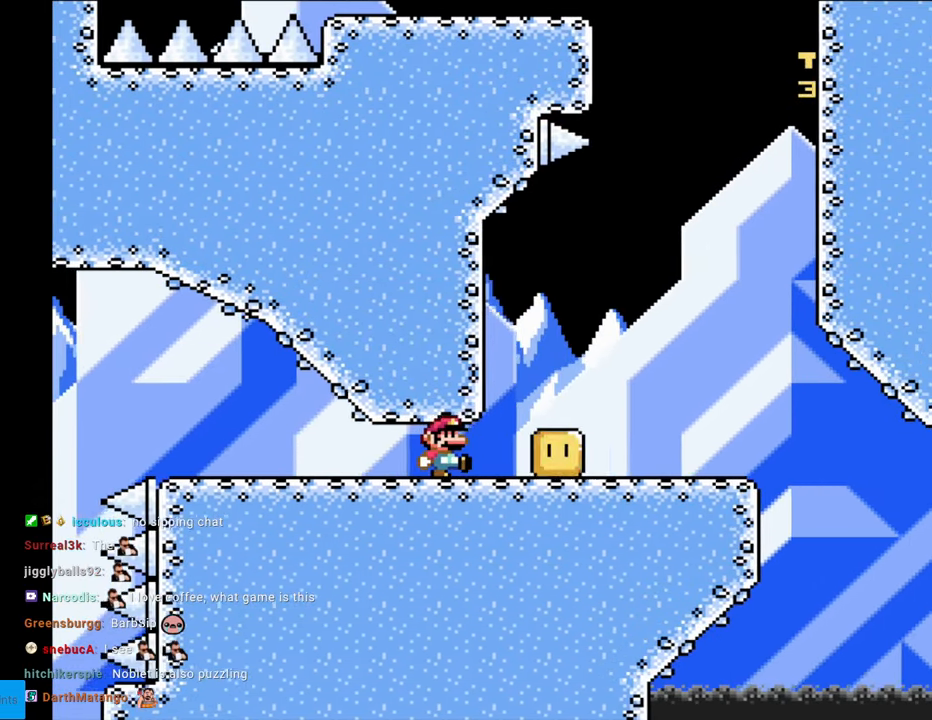
{"buttons": ["B", "Y"], "events": [[283, "DPAD_RIGHT", "up"], [450, "B", "down"]]}
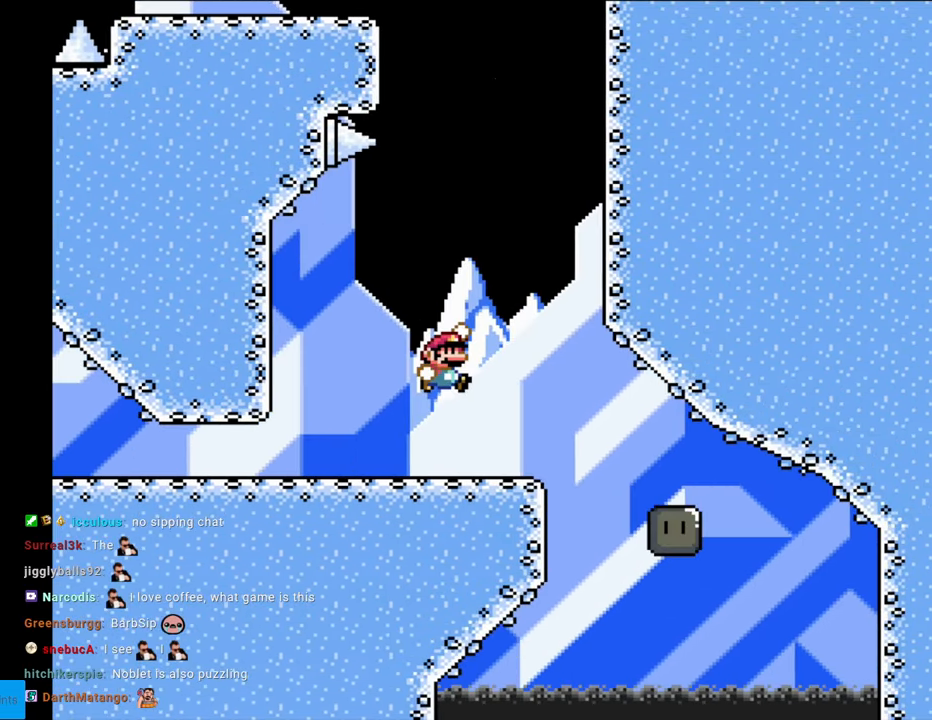
{"buttons": ["B", "Y"], "events": [[233, "B", "up"], [450, "B", "down"]]}
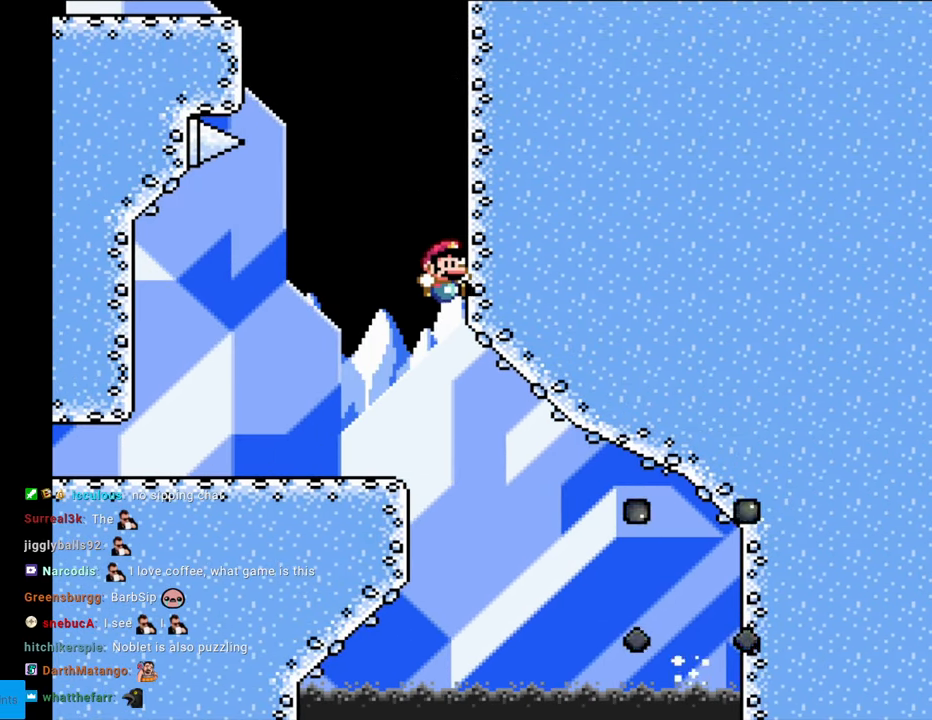
{"buttons": ["Y"], "events": [[200, "DPAD_LEFT", "down"], [400, "B", "up"], [467, "DPAD_LEFT", "up"]]}
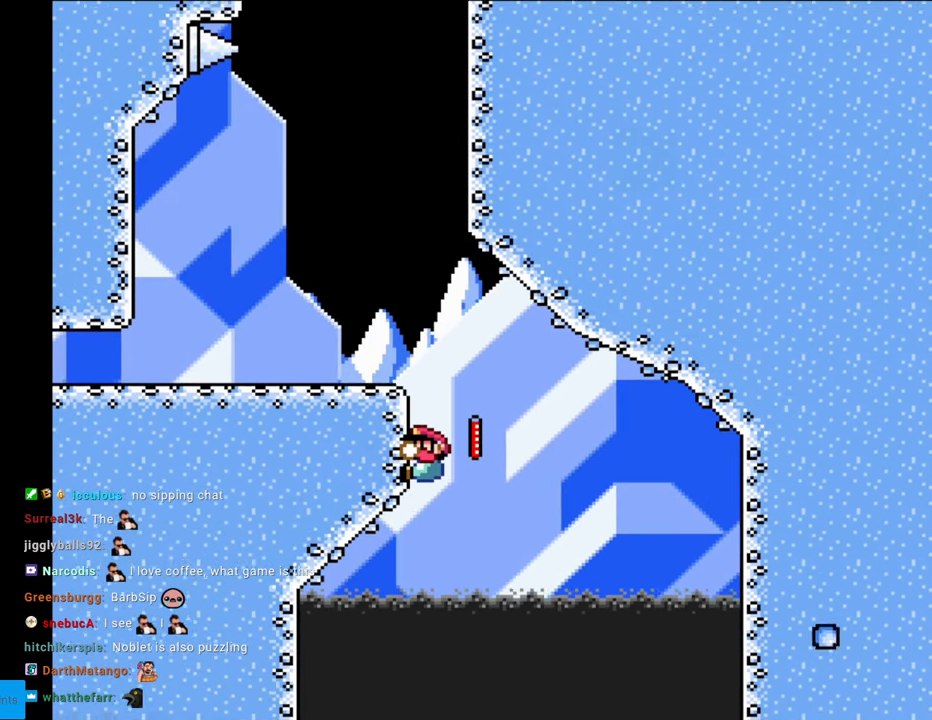
{"buttons": ["Y", "DPAD_RIGHT"], "events": [[300, "DPAD_DOWN", "down"], [400, "DPAD_DOWN", "up"], [483, "DPAD_RIGHT", "down"]]}
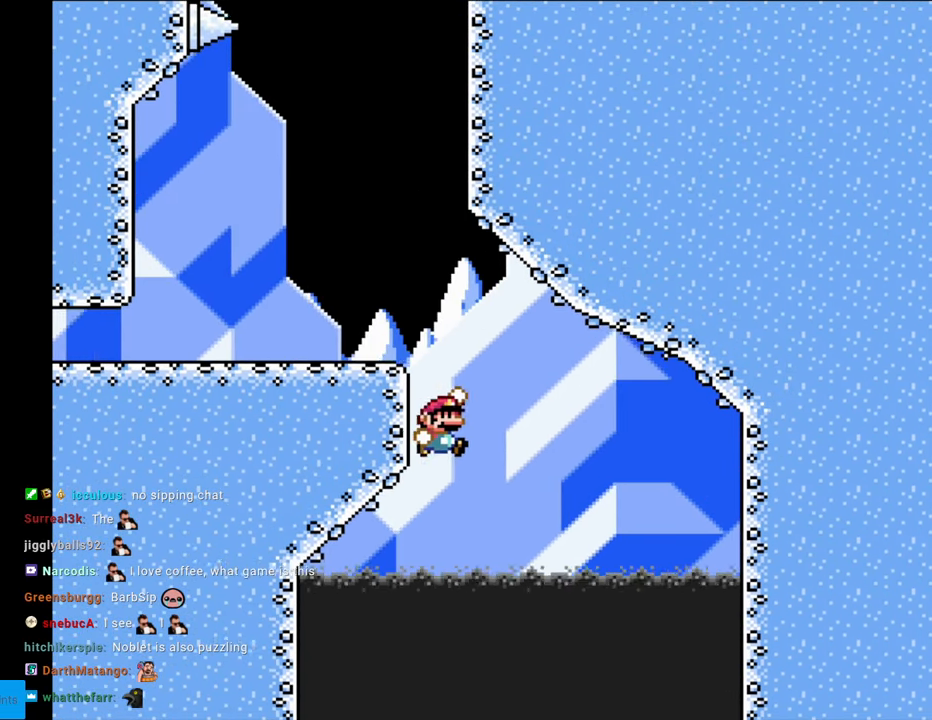
{"buttons": ["B", "Y", "DPAD_RIGHT"], "events": [[17, "B", "down"], [83, "B", "up"], [183, "B", "down"]]}
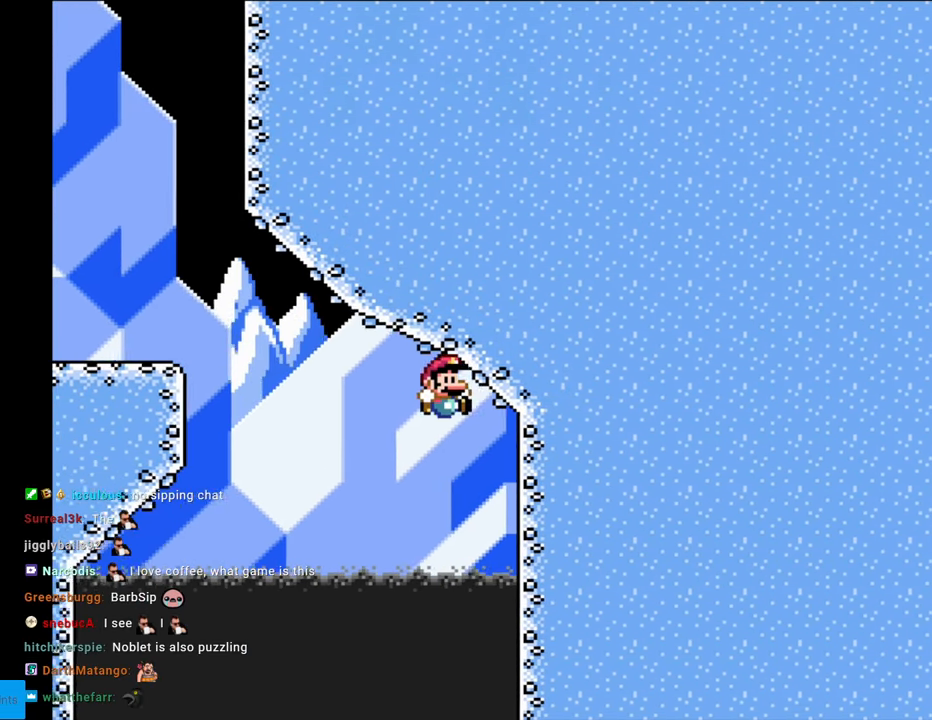
{"buttons": ["Y", "DPAD_UP", "DPAD_RIGHT"], "events": [[200, "DPAD_UP", "down"], [267, "B", "up"]]}
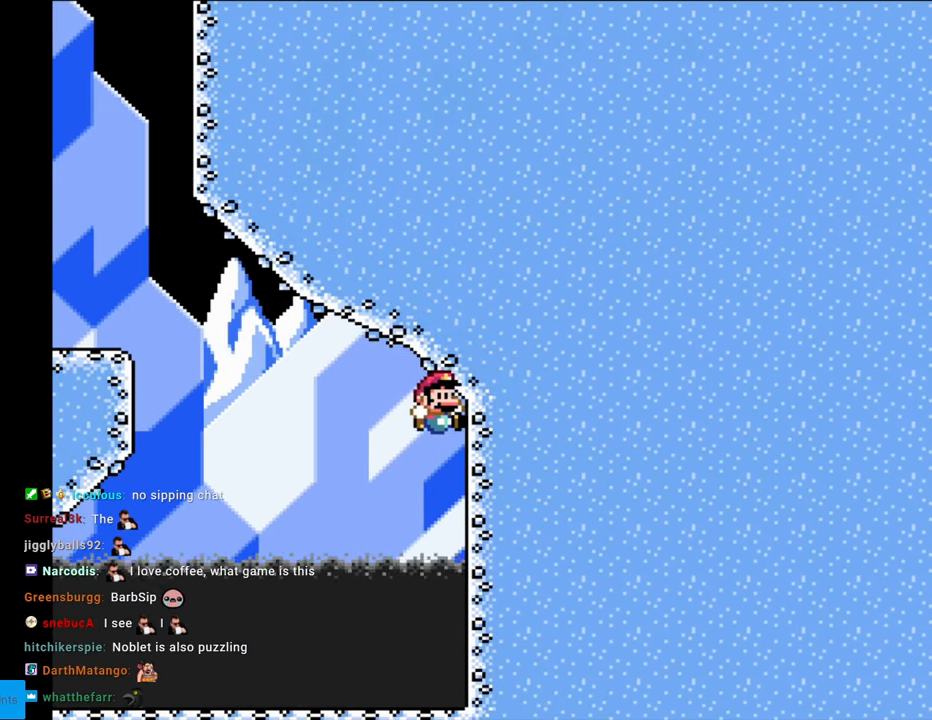
{"buttons": ["B", "Y", "DPAD_UP", "DPAD_RIGHT"], "events": [[167, "B", "down"]]}
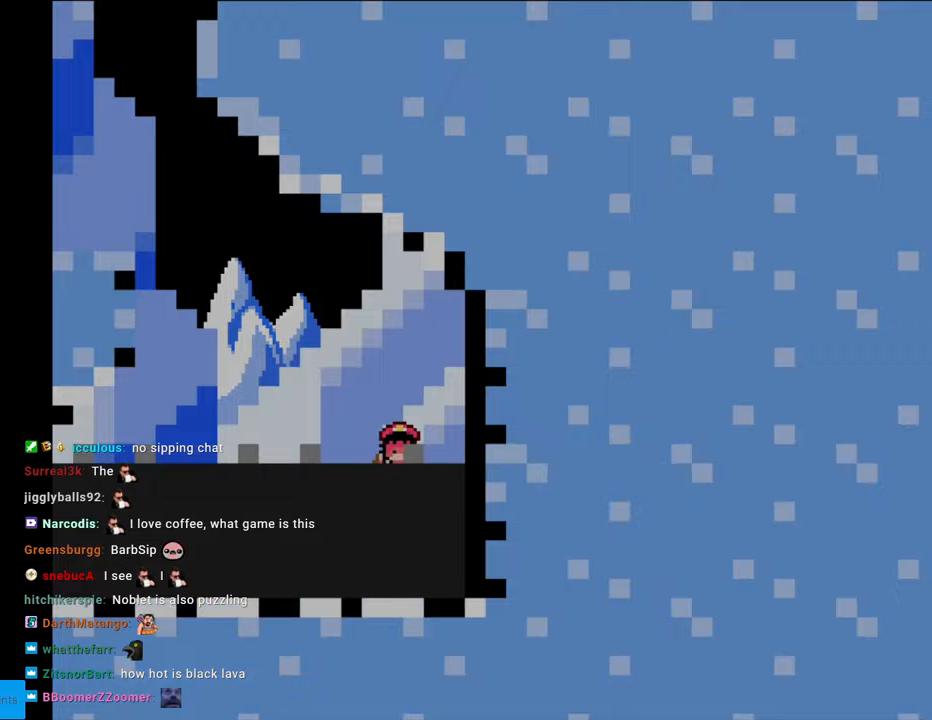
{"buttons": [], "events": [[183, "B", "up"], [183, "DPAD_UP", "up"], [250, "DPAD_RIGHT", "up"], [267, "Y", "up"]]}
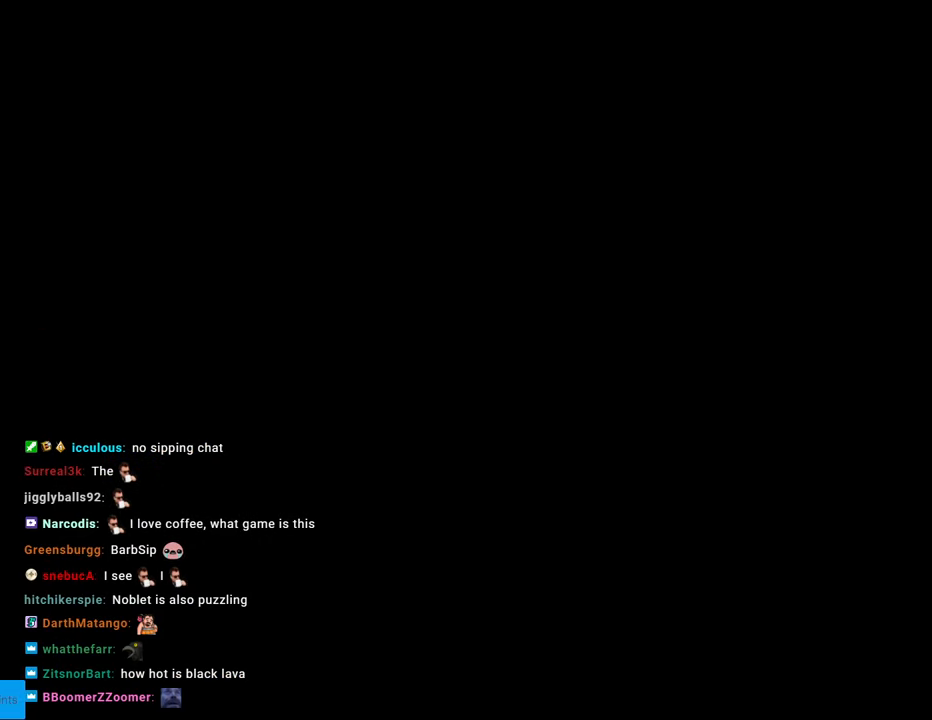
{"buttons": [], "events": []}
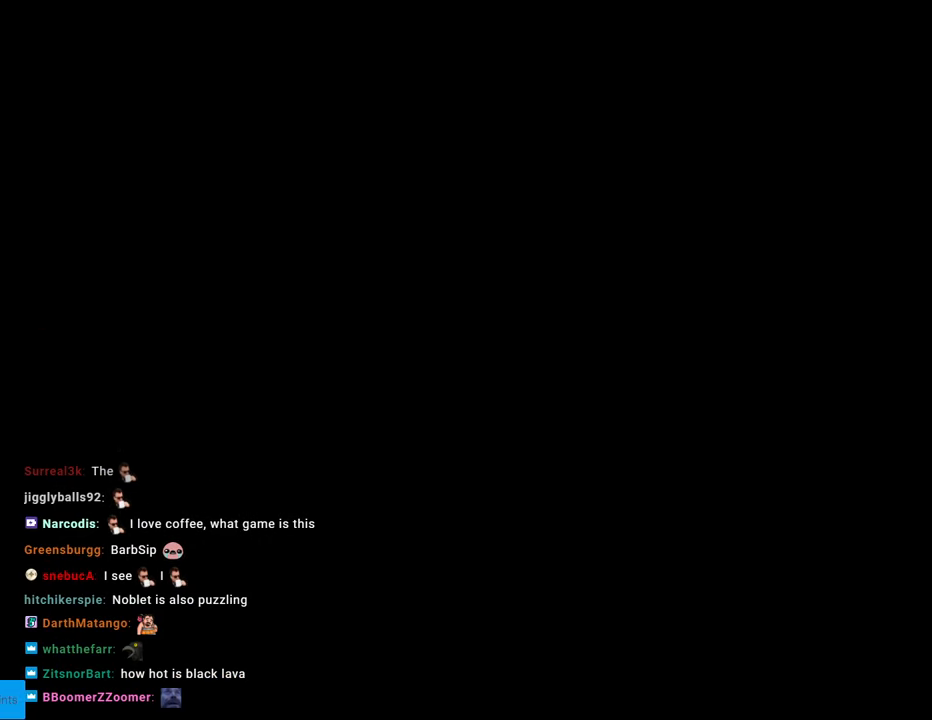
{"buttons": [], "events": []}
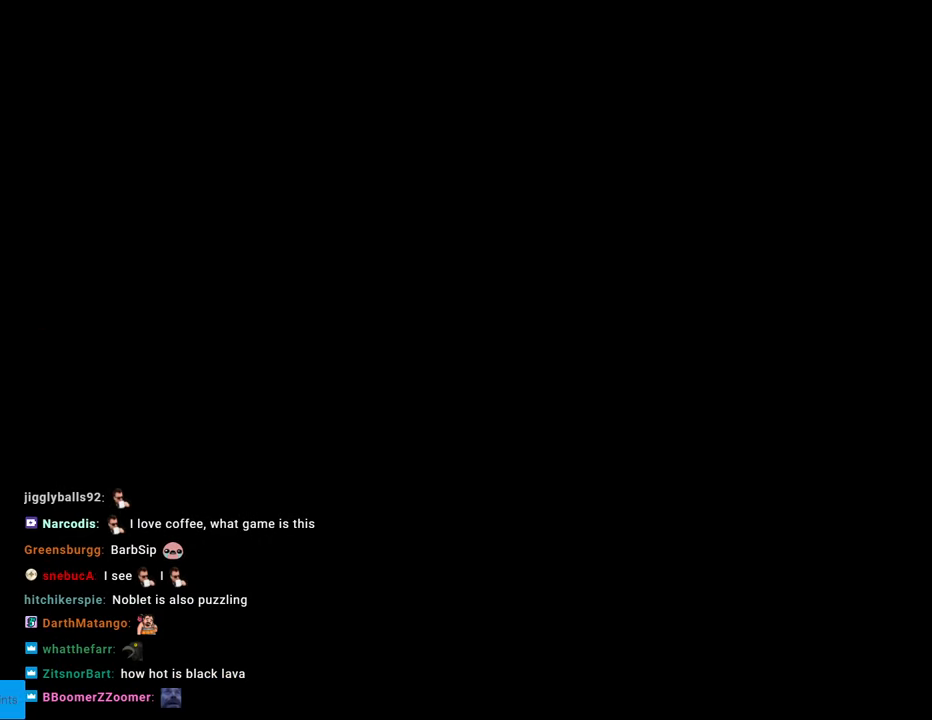
{"buttons": ["Y", "DPAD_RIGHT"], "events": [[117, "B", "down"], [117, "Y", "down"], [167, "DPAD_RIGHT", "down"], [367, "B", "up"]]}
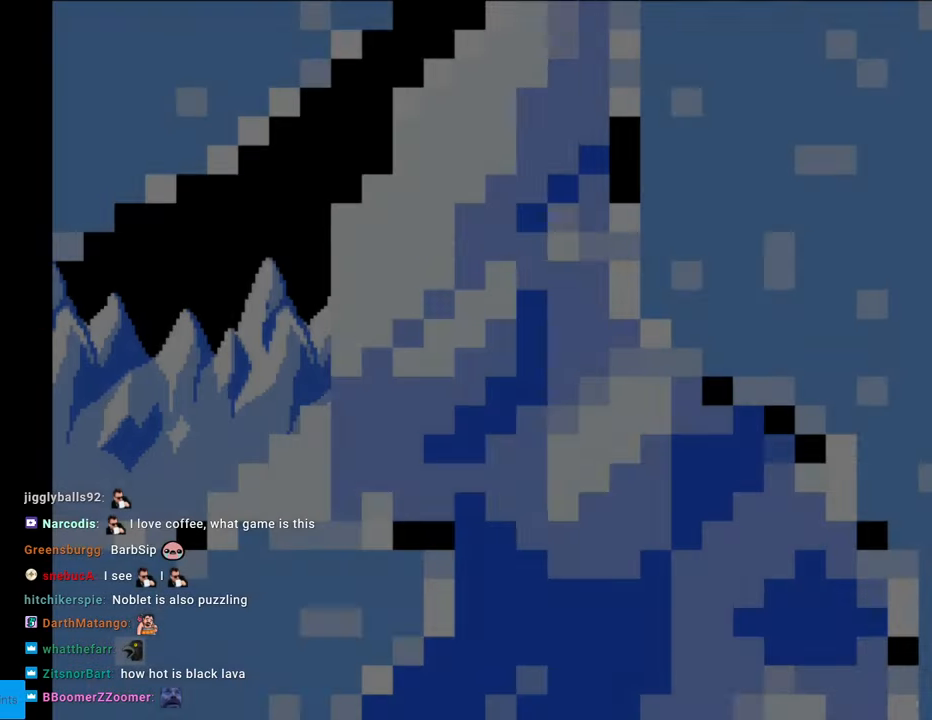
{"buttons": ["Y", "DPAD_RIGHT"], "events": []}
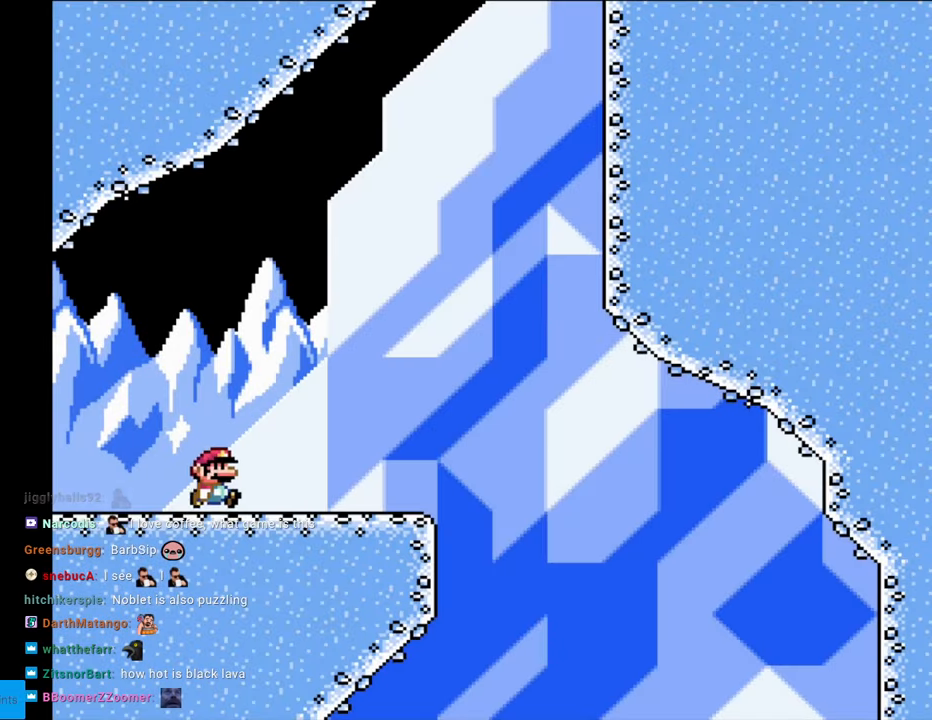
{"buttons": ["B", "Y", "DPAD_RIGHT"], "events": [[383, "B", "down"]]}
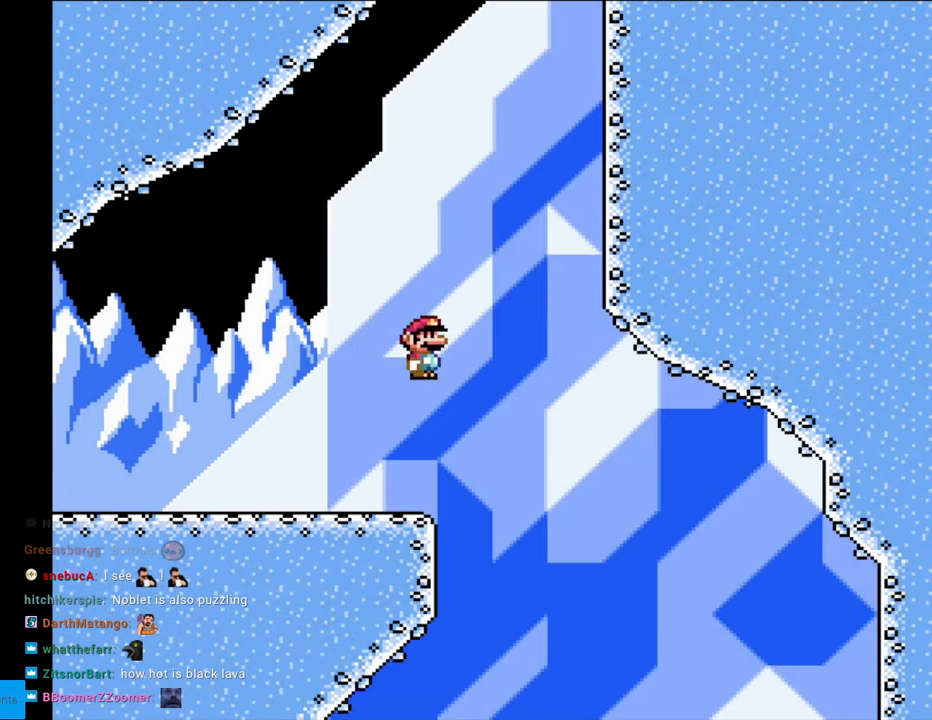
{"buttons": ["B", "Y", "DPAD_UP", "DPAD_RIGHT"], "events": [[400, "DPAD_UP", "down"]]}
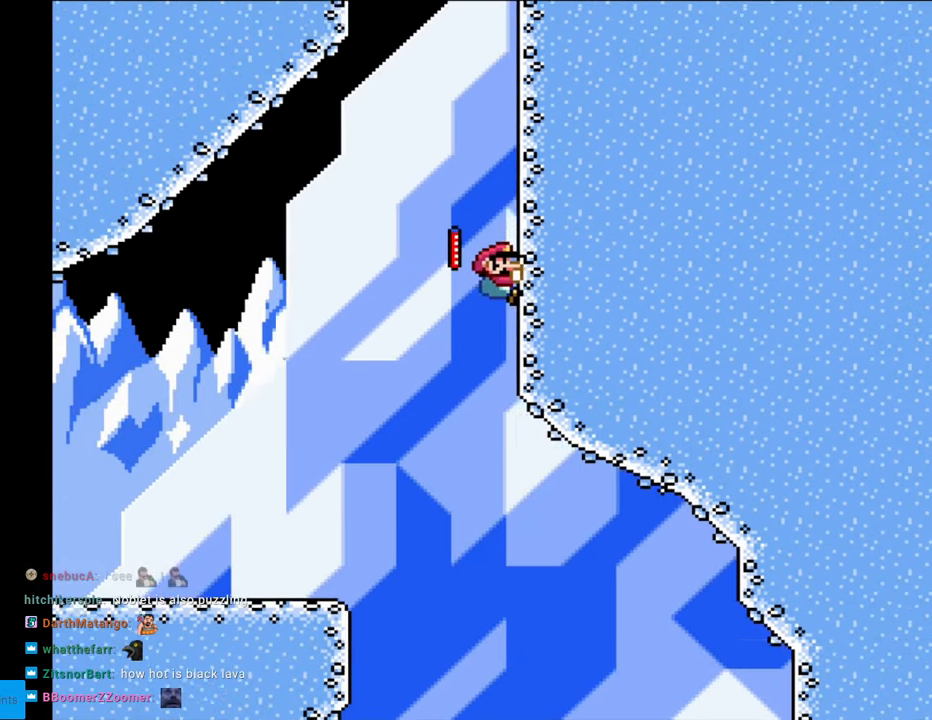
{"buttons": ["Y", "DPAD_UP", "DPAD_RIGHT"], "events": [[117, "B", "up"]]}
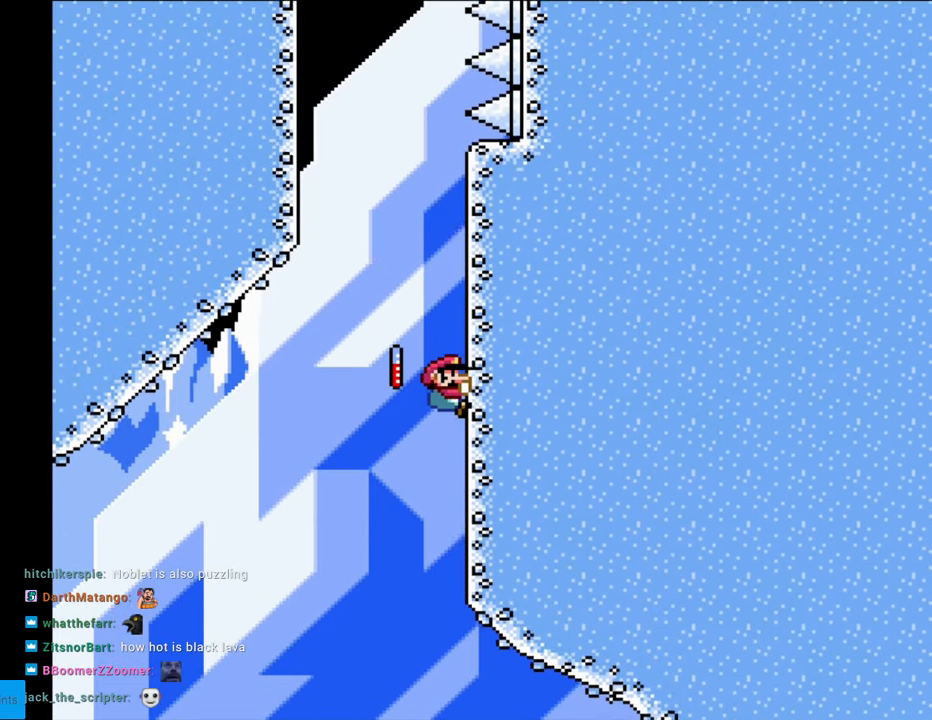
{"buttons": ["Y", "DPAD_UP", "DPAD_RIGHT"], "events": []}
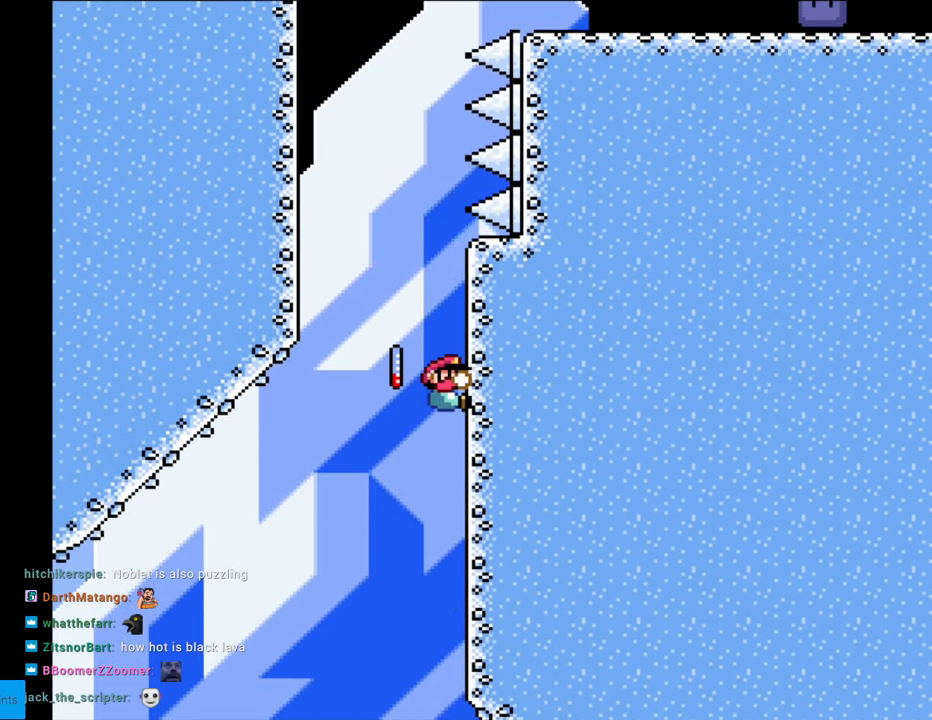
{"buttons": ["B", "Y", "DPAD_LEFT"], "events": [[333, "B", "down"], [367, "DPAD_RIGHT", "up"], [417, "DPAD_LEFT", "down"], [417, "DPAD_UP", "up"]]}
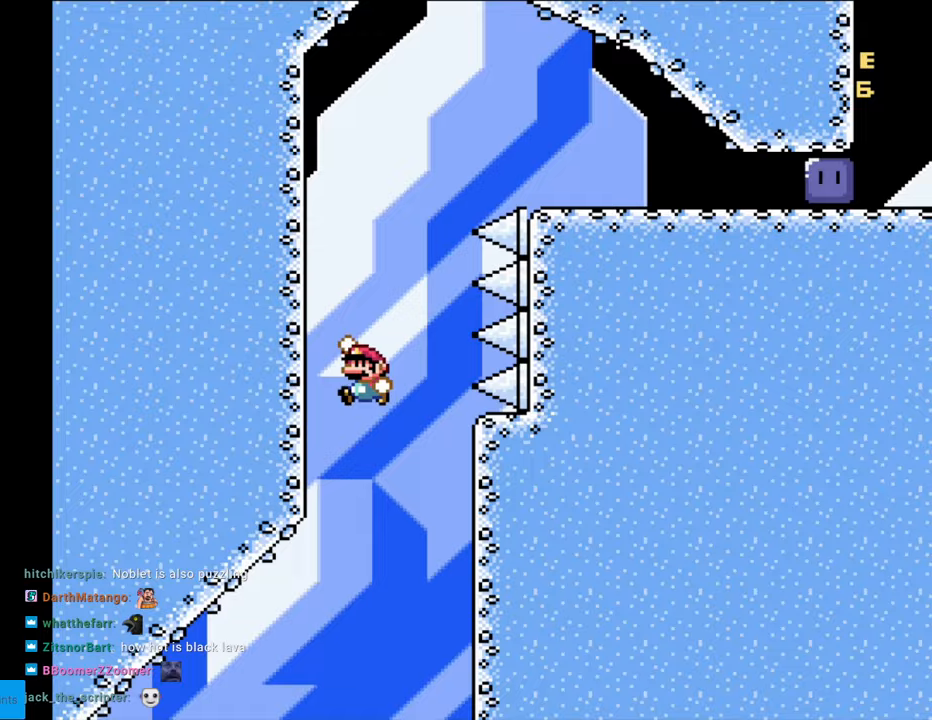
{"buttons": ["Y", "DPAD_UP"], "events": [[167, "DPAD_UP", "down"], [267, "B", "up"], [317, "DPAD_LEFT", "up"]]}
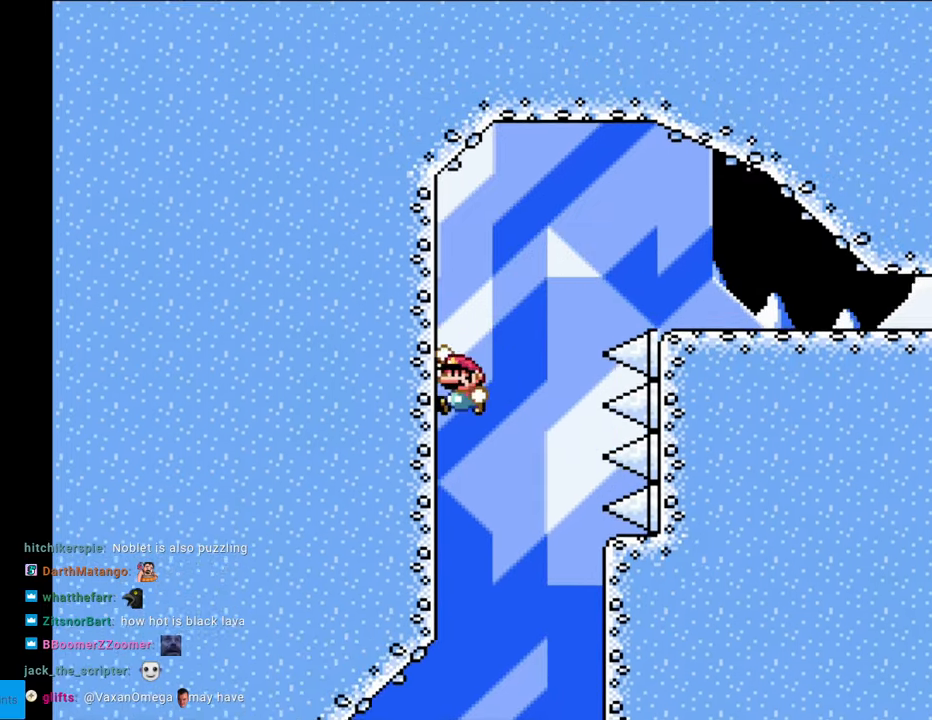
{"buttons": ["B", "Y", "DPAD_RIGHT"], "events": [[33, "B", "down"], [83, "DPAD_RIGHT", "down"], [83, "DPAD_UP", "up"]]}
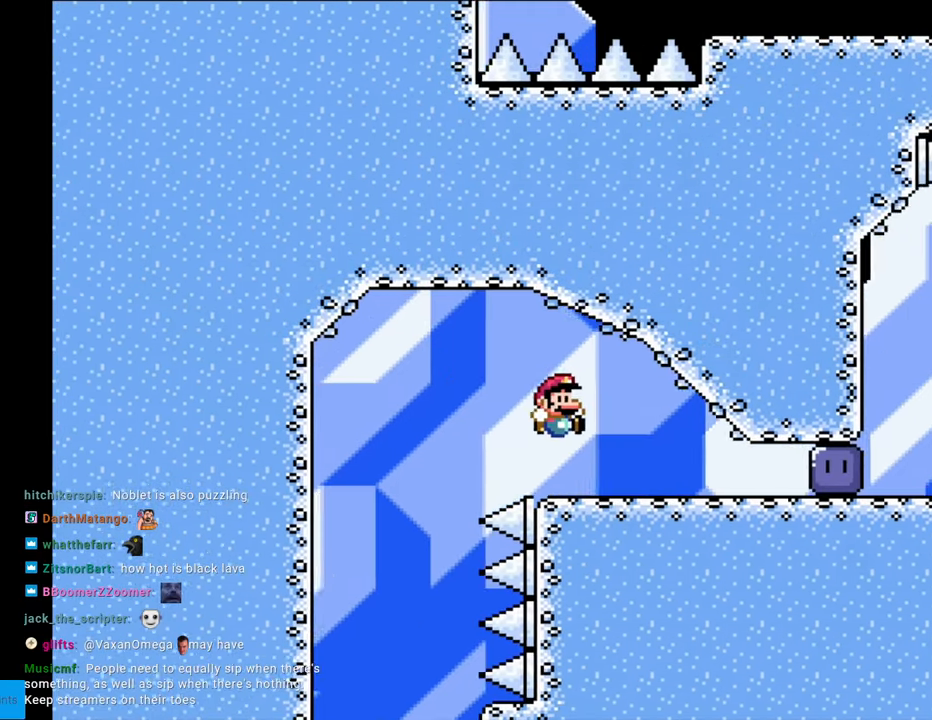
{"buttons": ["Y", "DPAD_RIGHT"], "events": [[50, "B", "up"]]}
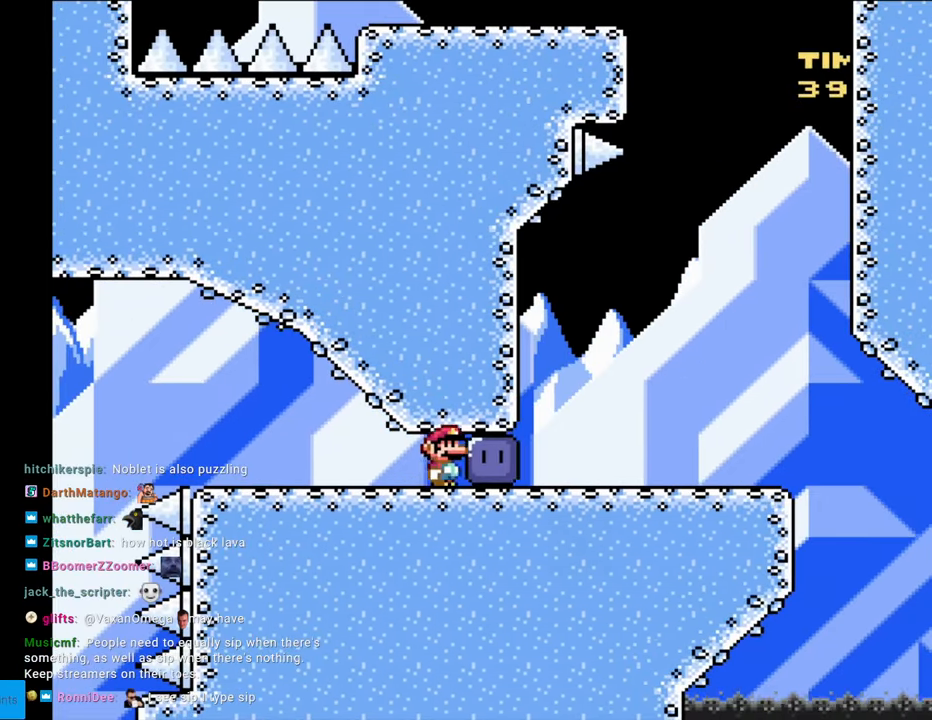
{"buttons": ["Y", "DPAD_RIGHT"], "events": [[67, "Y", "up"], [150, "Y", "down"], [250, "Y", "up"], [300, "Y", "down"]]}
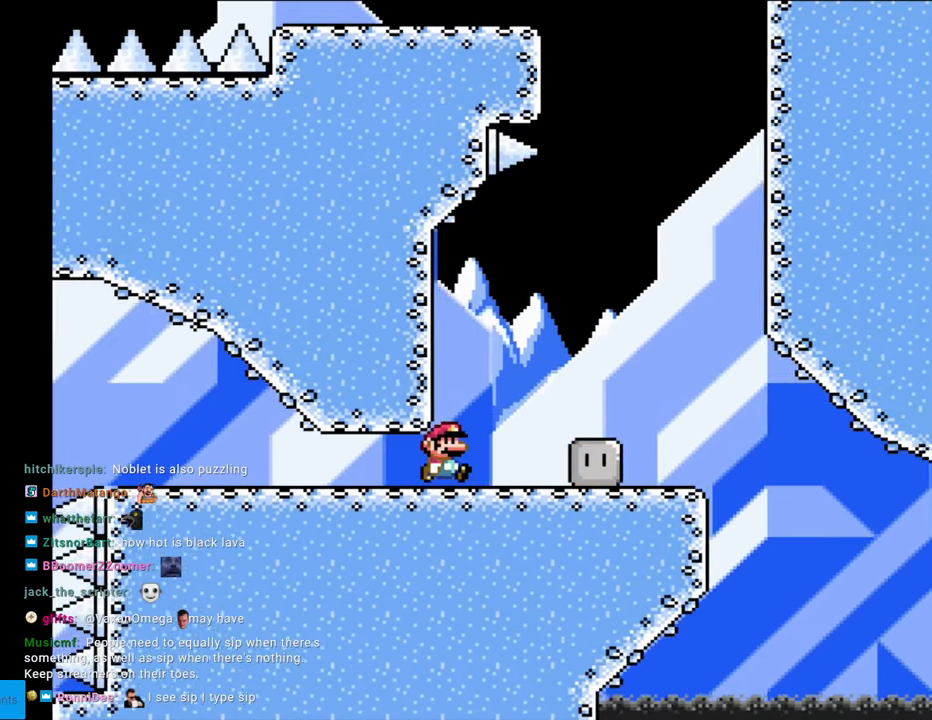
{"buttons": ["B", "Y"], "events": [[183, "B", "down"], [417, "DPAD_RIGHT", "up"]]}
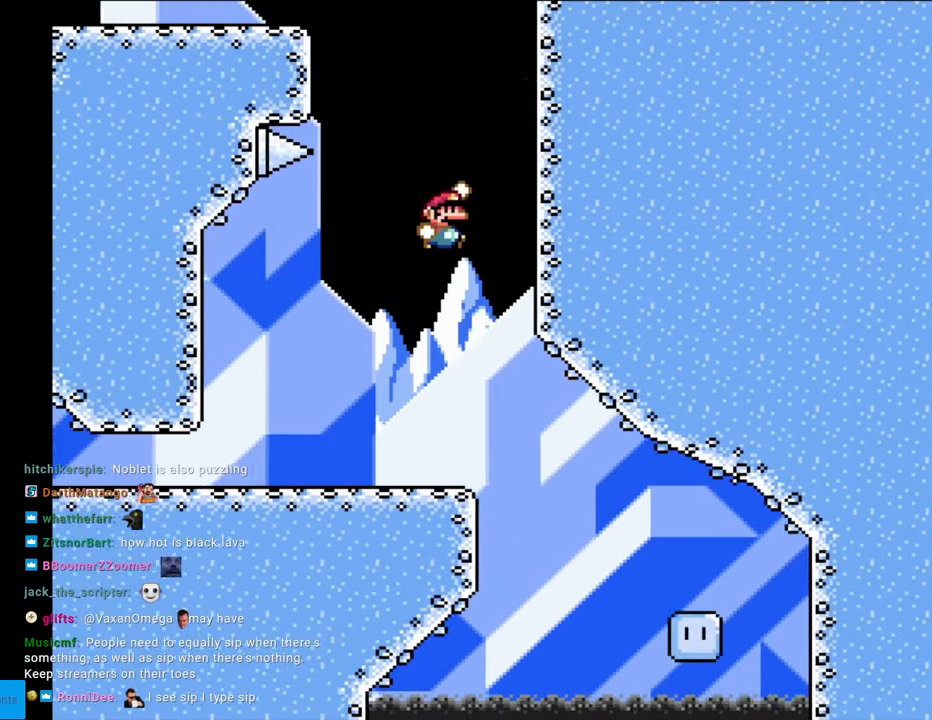
{"buttons": ["B", "Y"], "events": []}
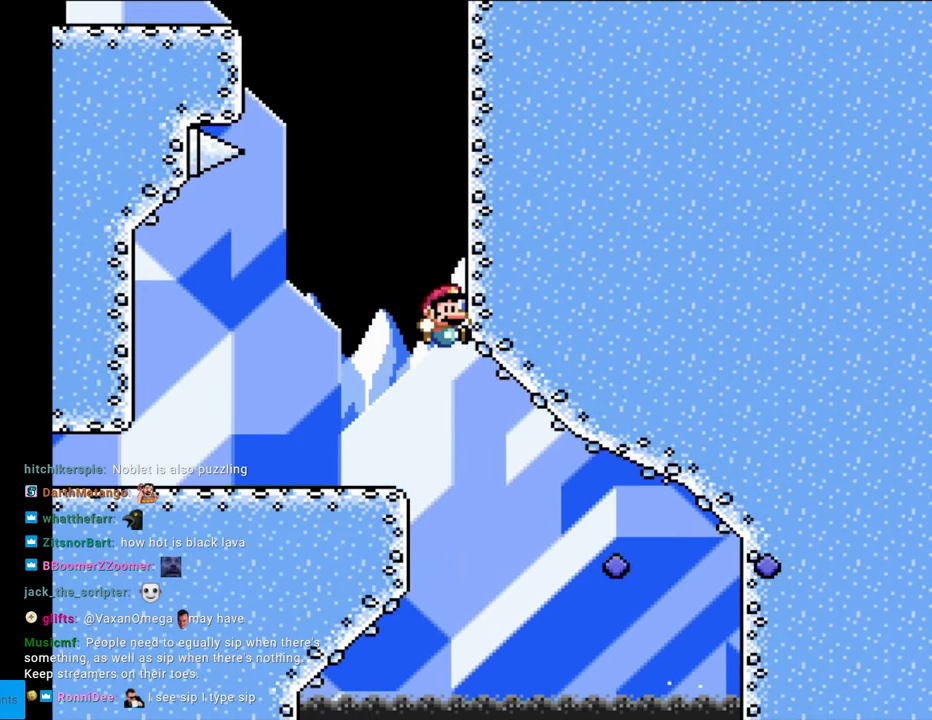
{"buttons": ["Y"], "events": [[200, "DPAD_LEFT", "down"], [400, "B", "up"], [433, "DPAD_LEFT", "up"]]}
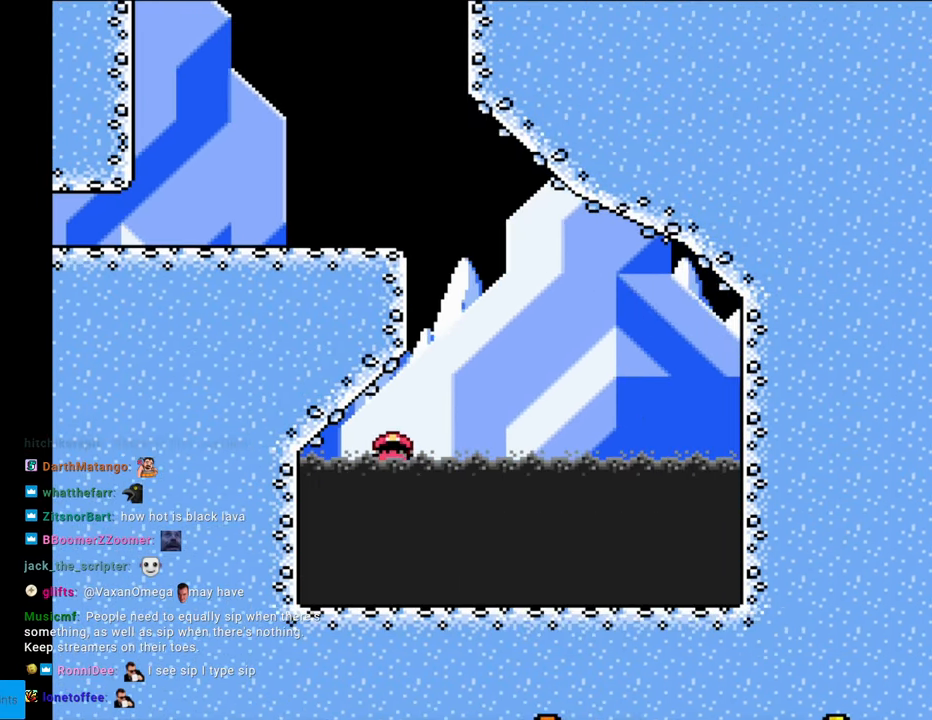
{"buttons": [], "events": [[50, "DPAD_LEFT", "down"], [67, "DPAD_LEFT", "up"], [100, "DPAD_UP", "down"], [217, "DPAD_UP", "up"], [350, "Y", "up"]]}
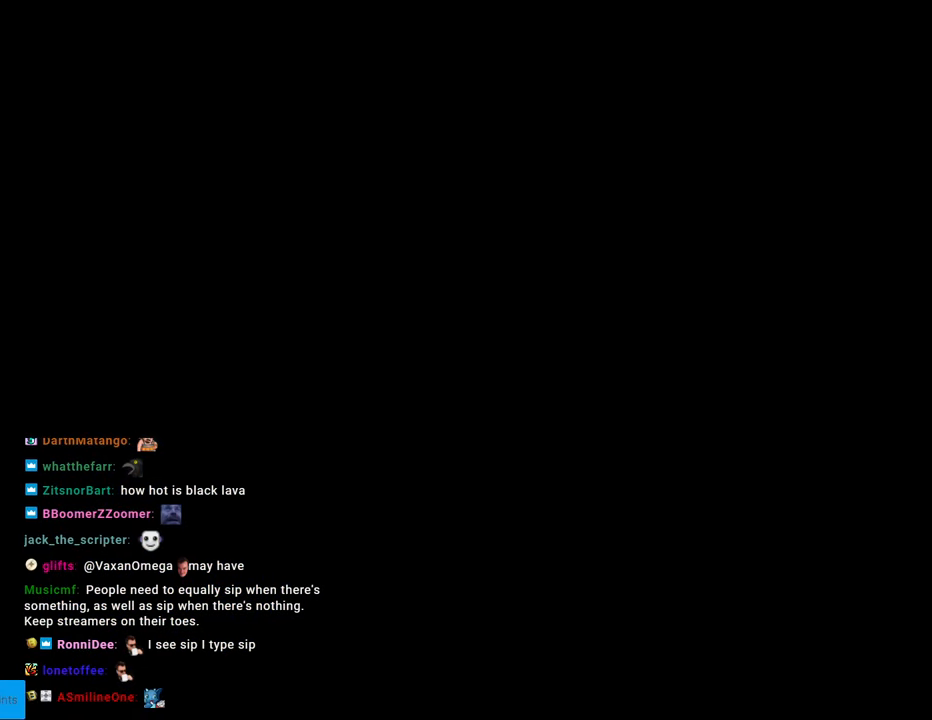
{"buttons": [], "events": []}
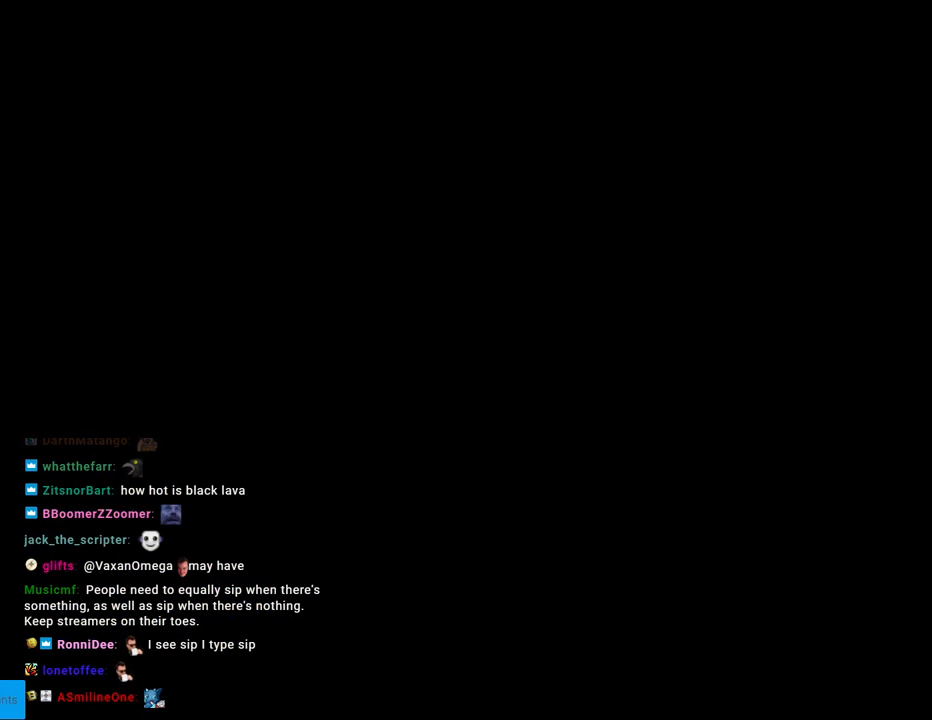
{"buttons": ["Y", "DPAD_RIGHT"], "events": [[367, "Y", "down"], [450, "DPAD_RIGHT", "down"]]}